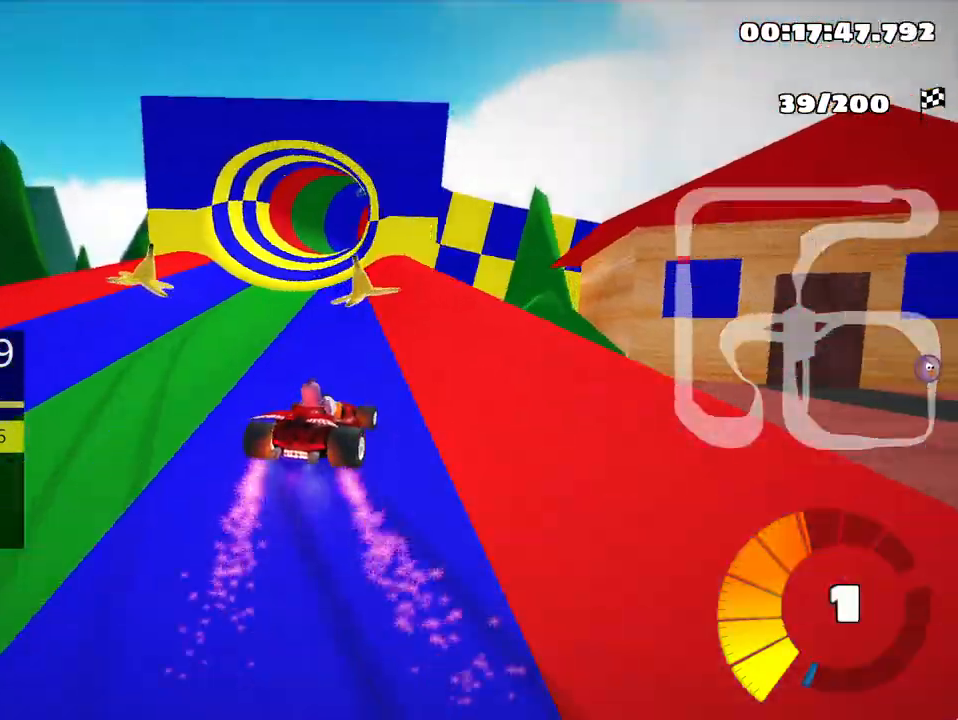
Gameplay with keyboard; each line is a JSON object with the keys held at the frame after it. "events" lists presses ("down") and releases ("up") of "down", "fire", "left", "look", "nitro", "right", "skid" and "up" between this image and that frame as [ms after this image, input, new state], when the widget could be followed in between. No other keys are recorded. Mouse input is not recorded. Key names are as the overlay labels them; some are game actions (e.g. jump) rather than physical keys.
{"keys": ["left", "skid", "up"], "events": [[33, "left", "down"]]}
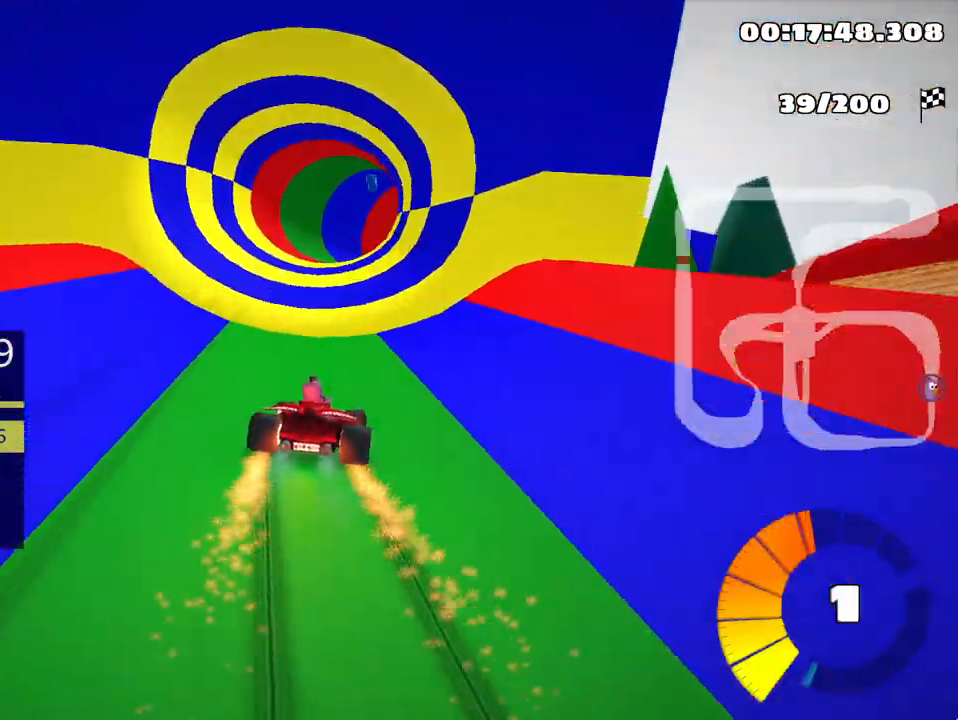
{"keys": ["up"], "events": [[50, "skid", "up"], [100, "left", "up"]]}
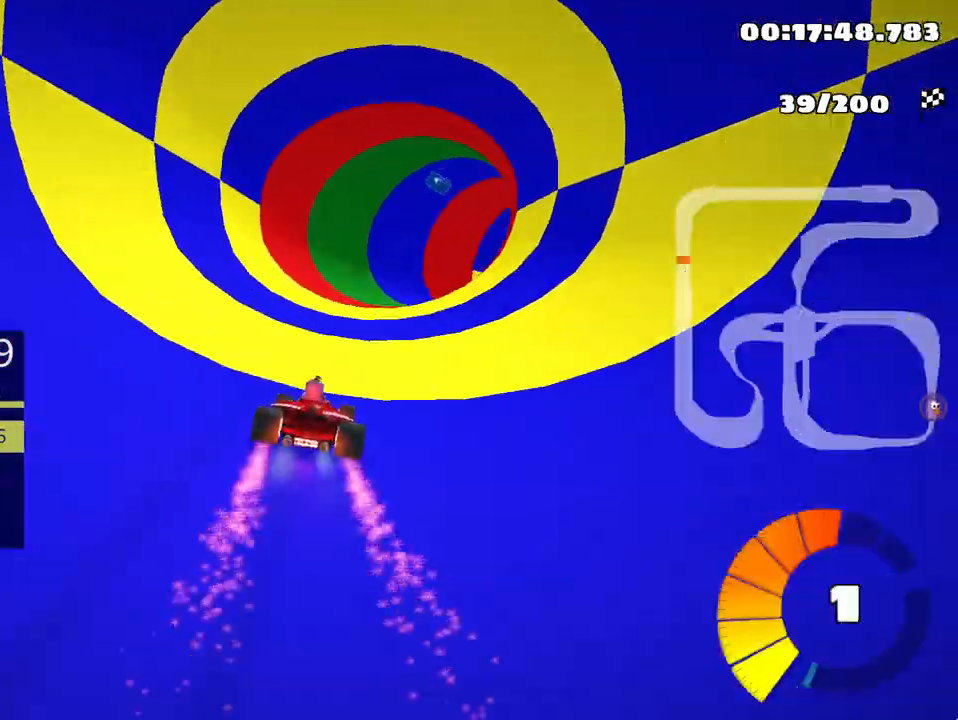
{"keys": ["right", "skid", "up"], "events": [[33, "skid", "down"], [67, "right", "down"]]}
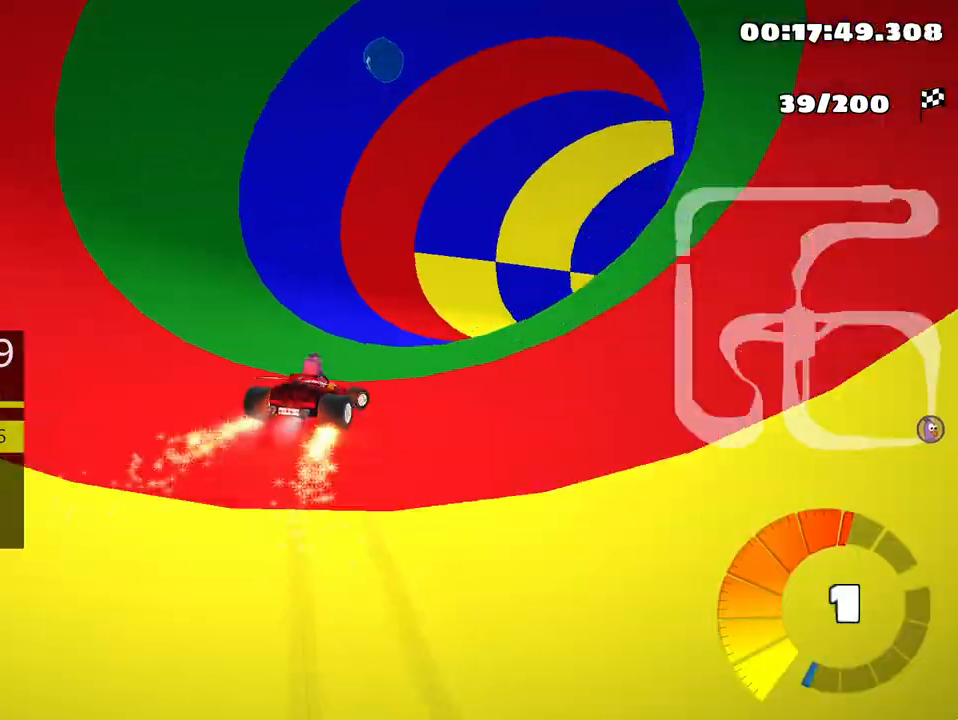
{"keys": ["right", "up"], "events": [[83, "skid", "up"], [367, "nitro", "down"], [483, "nitro", "up"]]}
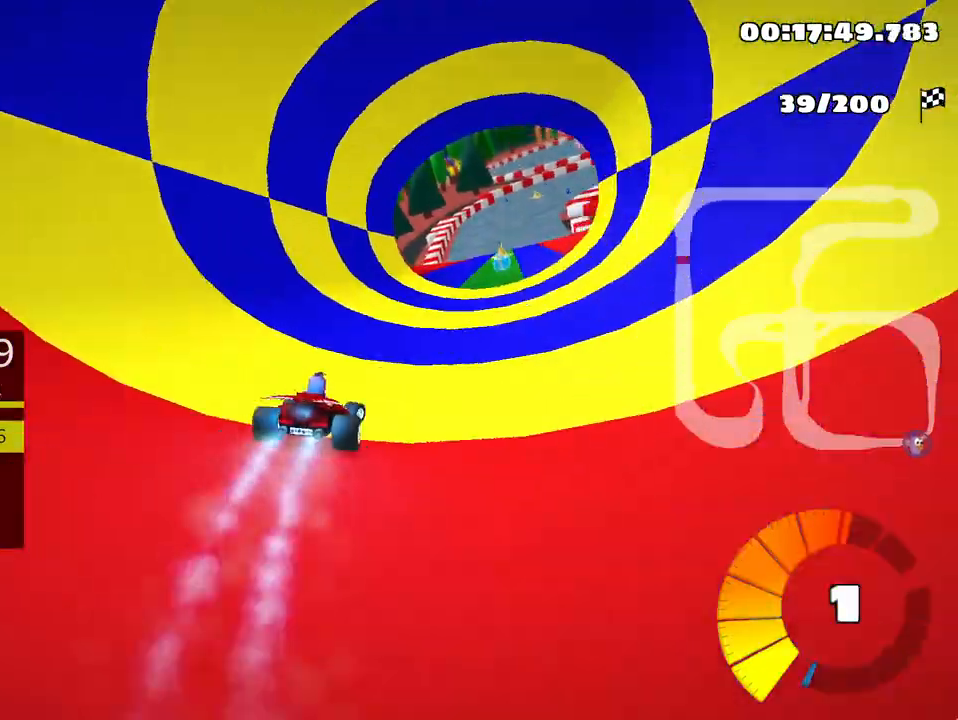
{"keys": ["up"], "events": [[50, "right", "up"]]}
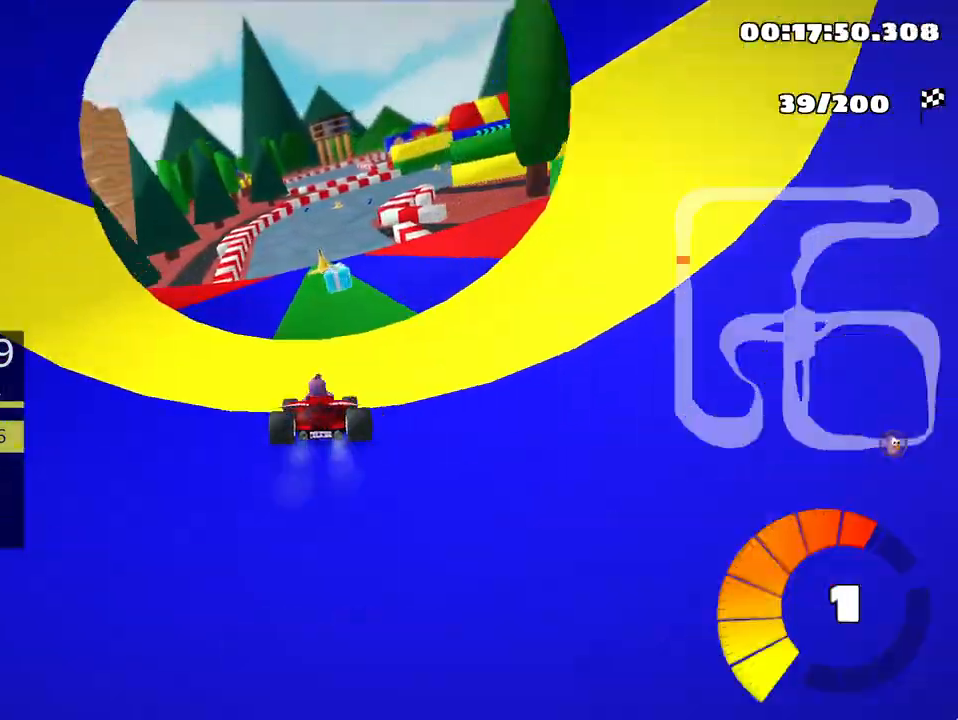
{"keys": ["right", "skid", "up"], "events": [[133, "left", "down"], [333, "left", "up"], [400, "right", "down"], [400, "skid", "down"]]}
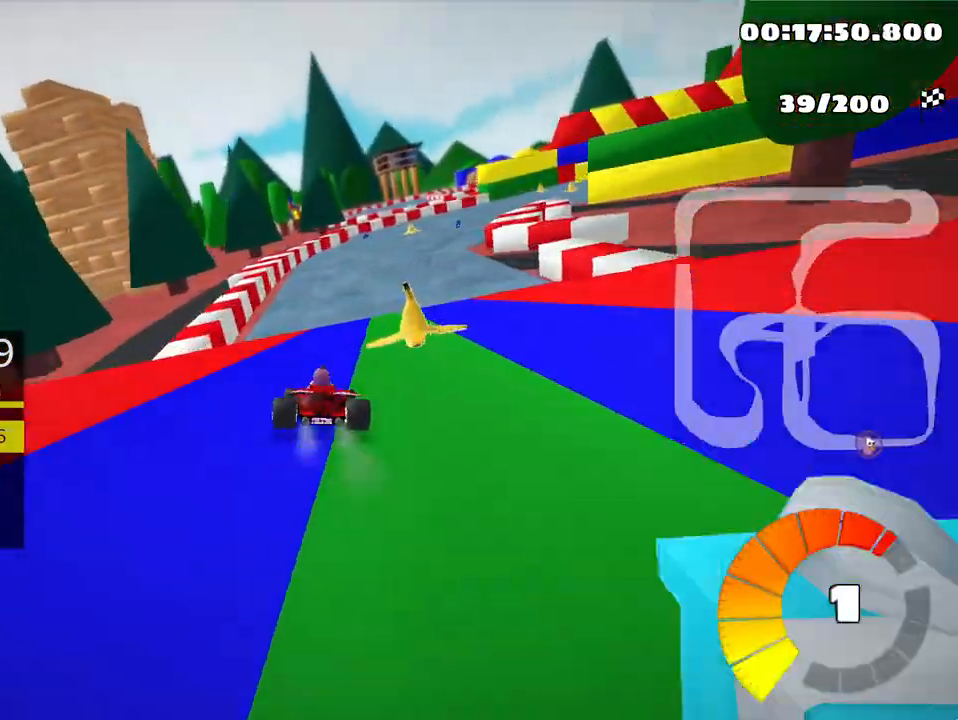
{"keys": ["right", "skid", "up"], "events": [[233, "right", "up"], [500, "right", "down"]]}
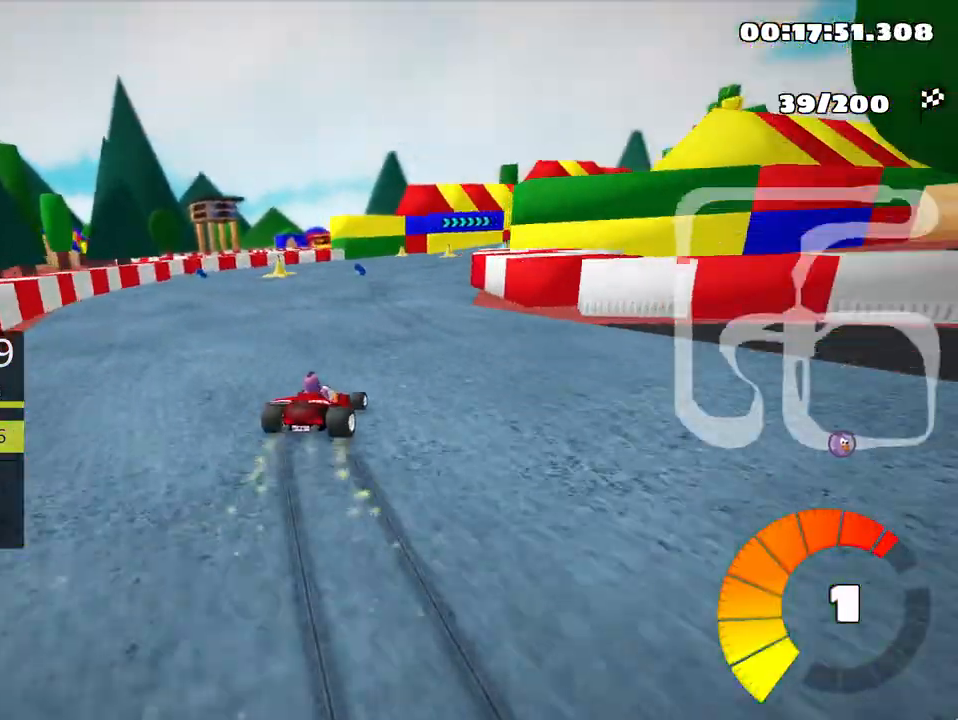
{"keys": ["skid", "up"], "events": [[500, "right", "up"]]}
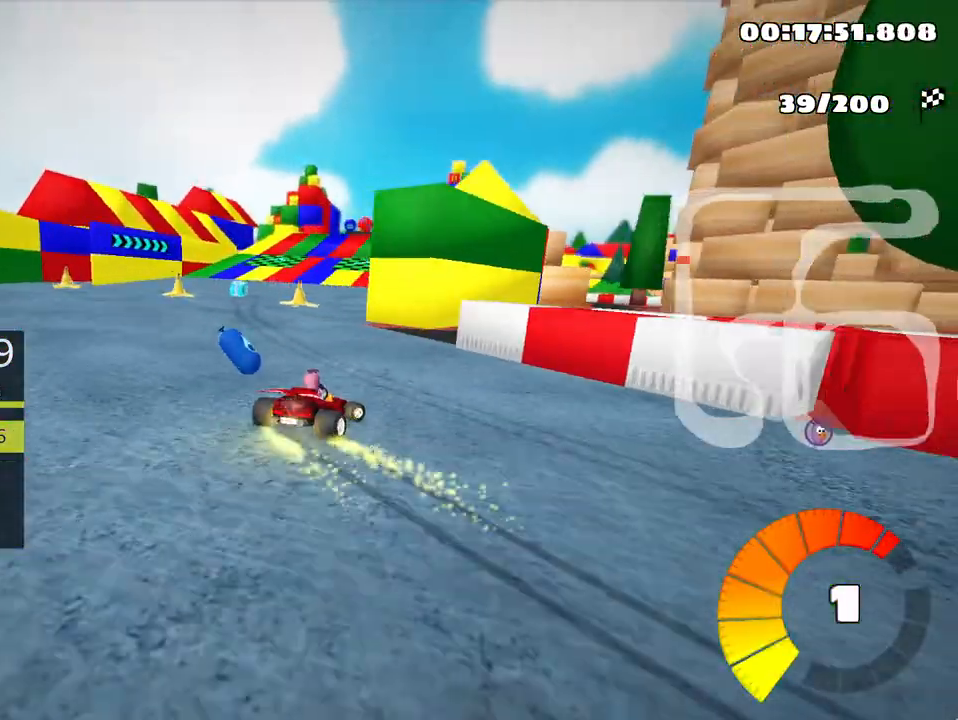
{"keys": ["up"], "events": [[67, "skid", "up"]]}
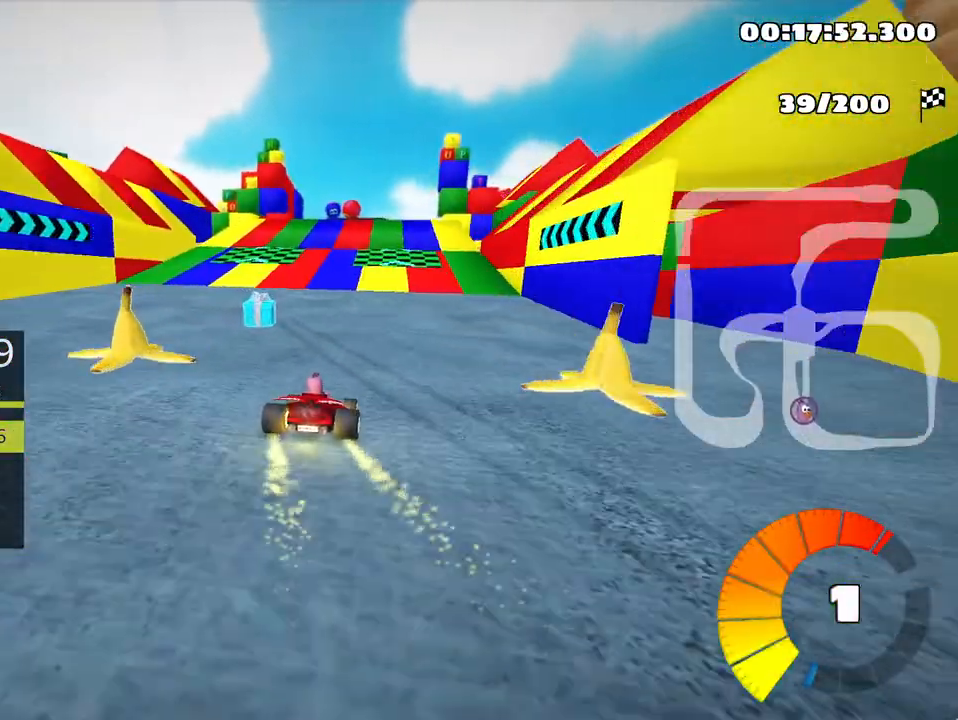
{"keys": ["left", "up"], "events": [[50, "right", "down"], [183, "right", "up"], [467, "left", "down"]]}
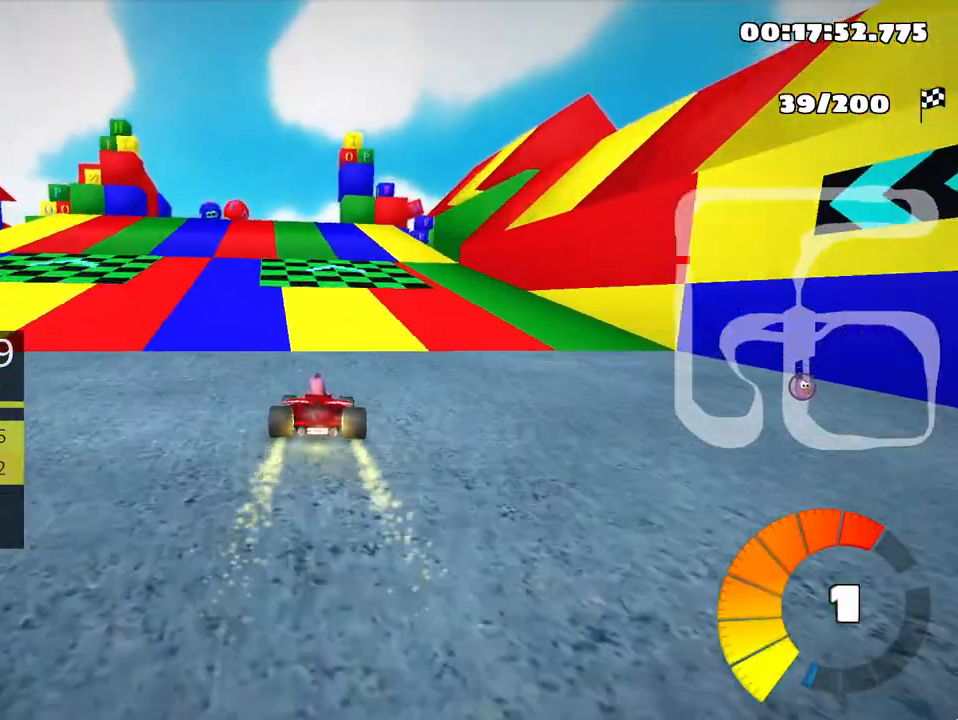
{"keys": ["right", "skid", "up"], "events": [[150, "left", "up"], [250, "right", "down"], [250, "skid", "down"]]}
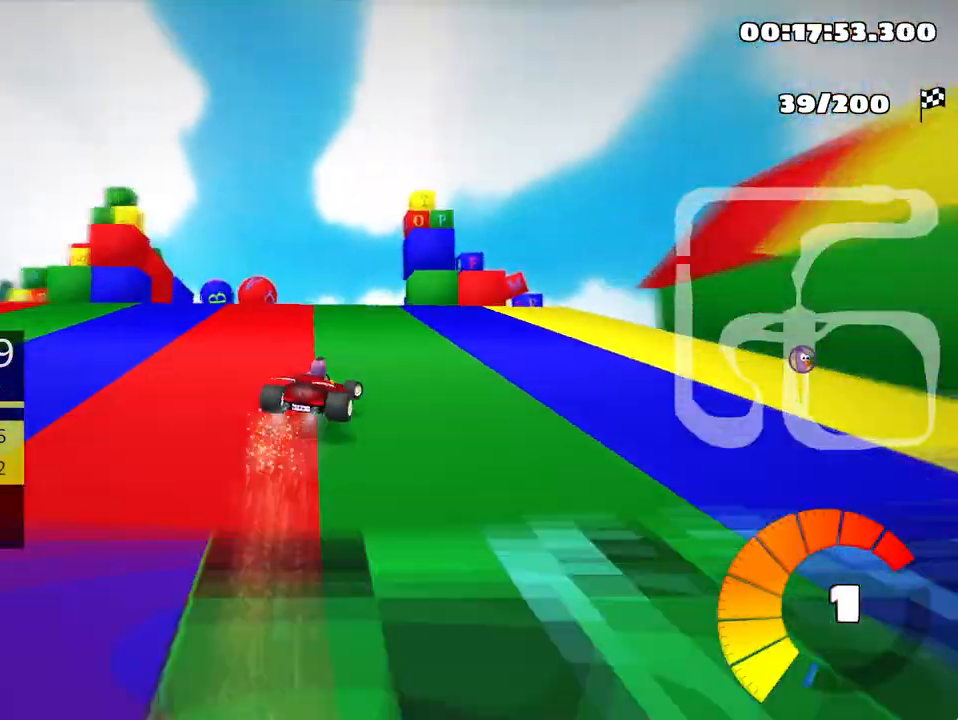
{"keys": ["left", "skid", "up"], "events": [[33, "right", "up"], [250, "left", "down"]]}
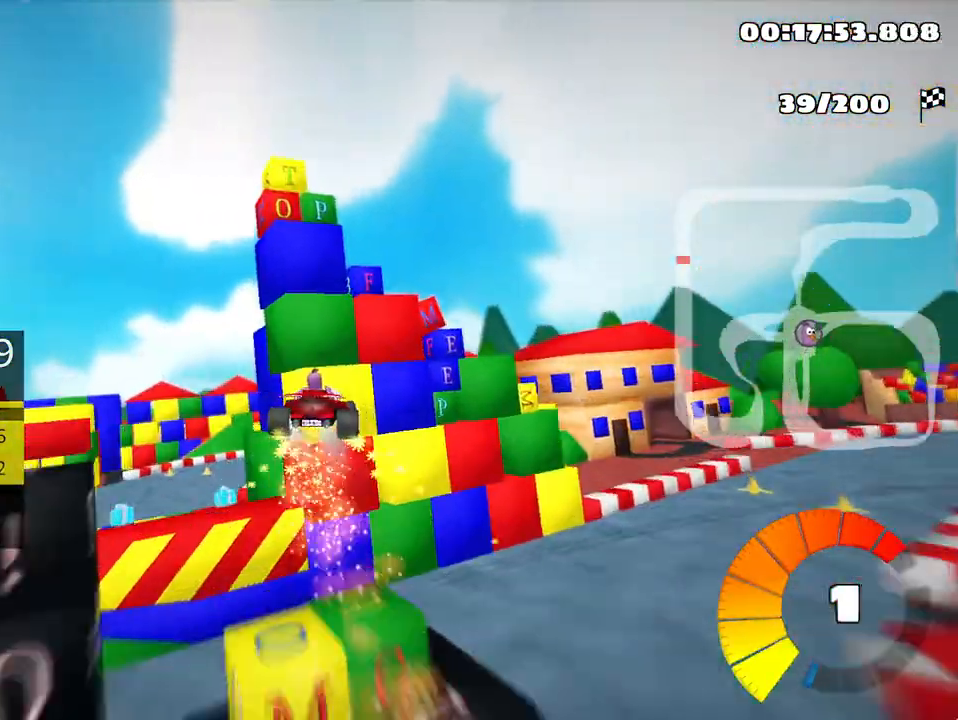
{"keys": ["left", "skid", "up"], "events": []}
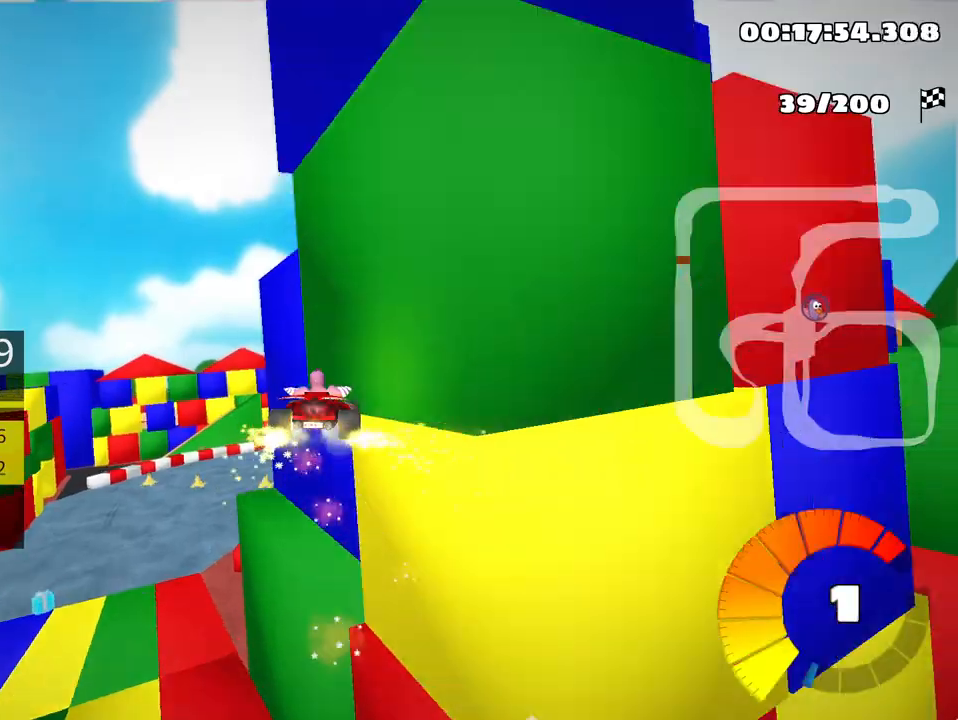
{"keys": ["right", "skid", "up"], "events": [[50, "left", "up"], [67, "right", "down"]]}
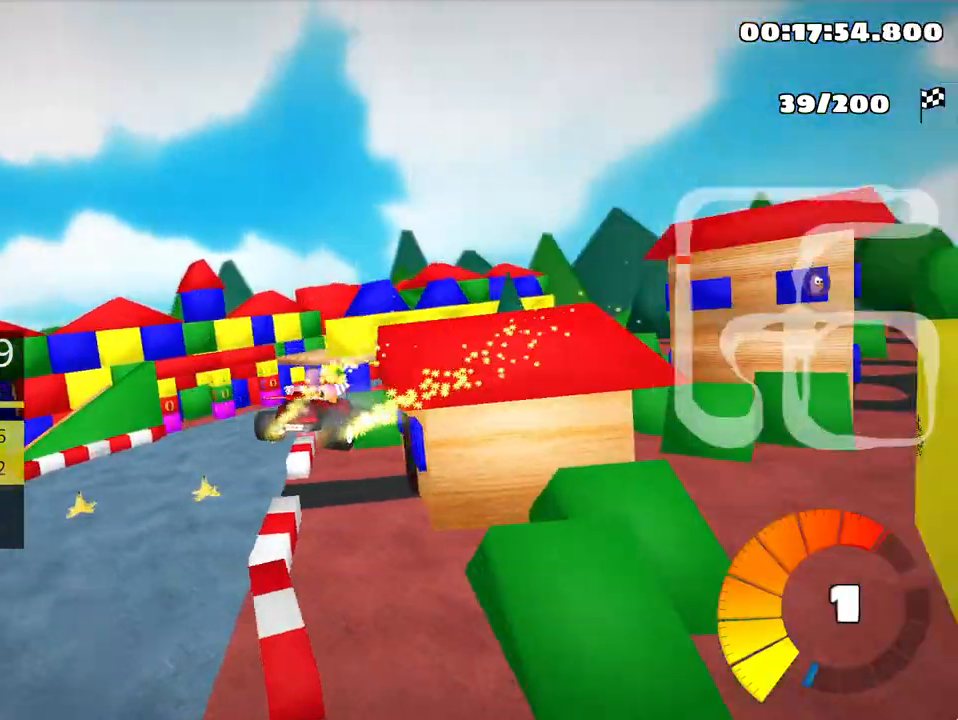
{"keys": ["right", "skid", "up"], "events": []}
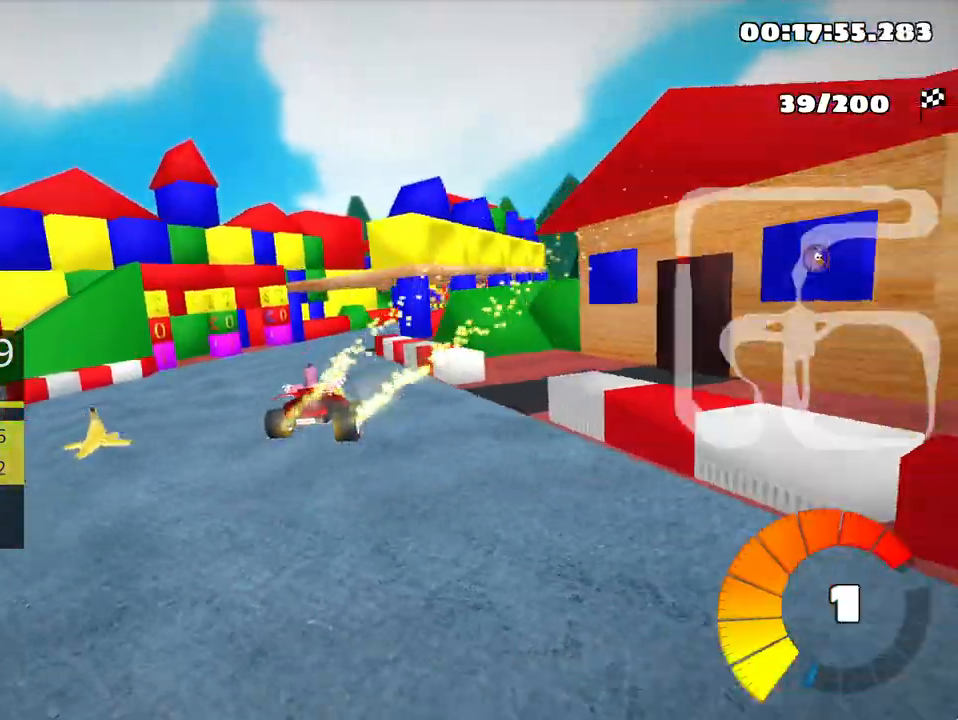
{"keys": ["up"], "events": [[183, "skid", "up"], [350, "right", "up"]]}
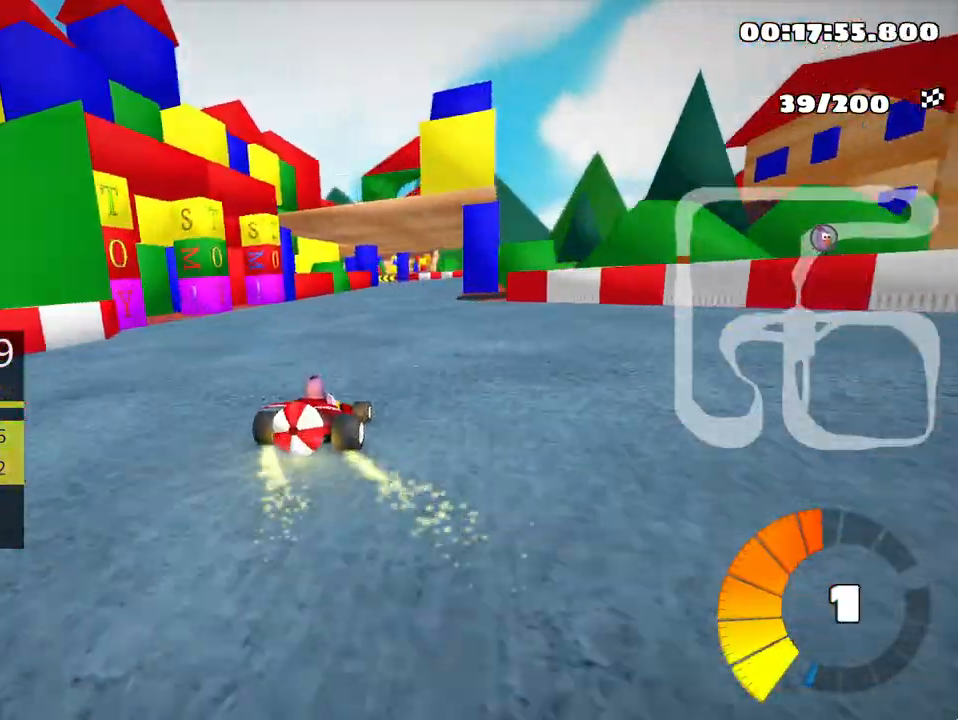
{"keys": ["down"], "events": [[267, "up", "up"], [367, "down", "down"]]}
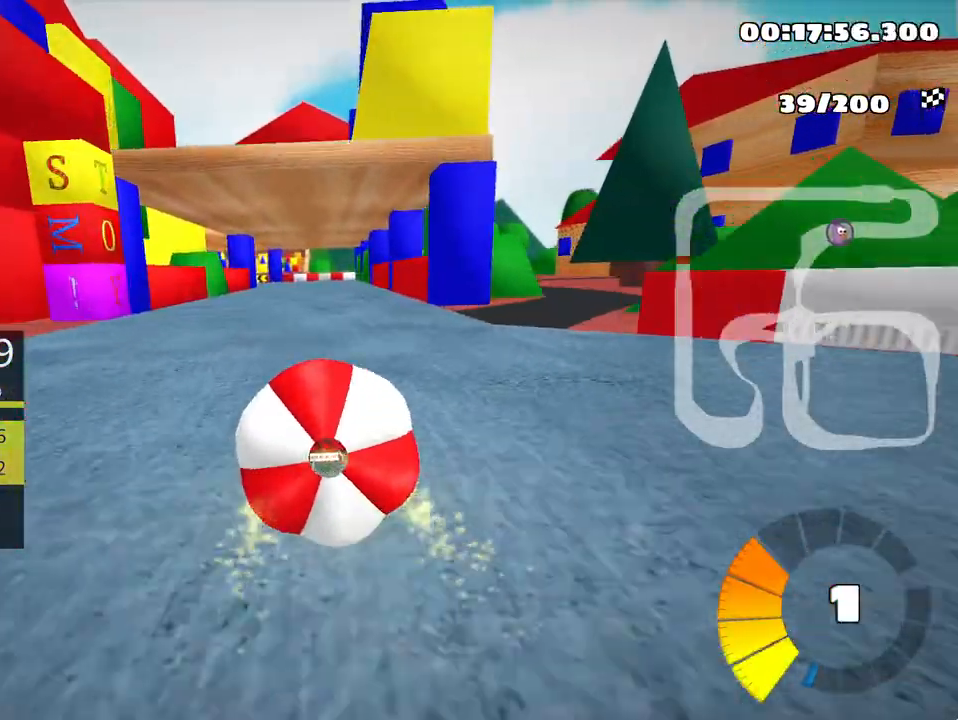
{"keys": ["nitro", "up"], "events": [[300, "down", "up"], [317, "up", "down"], [433, "nitro", "down"]]}
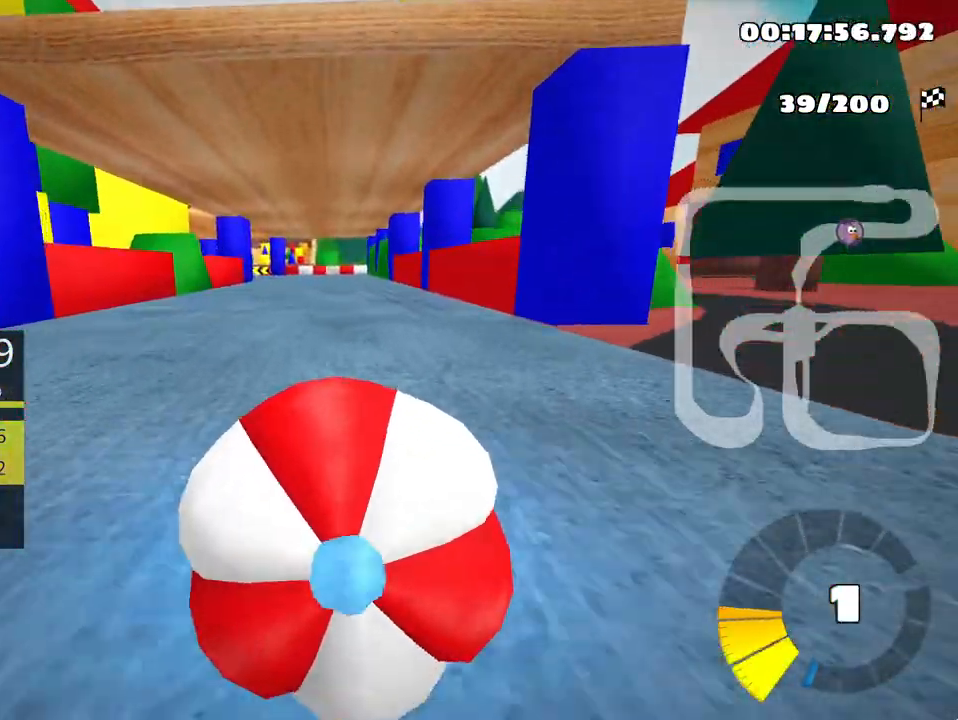
{"keys": ["up"], "events": [[33, "right", "down"], [83, "nitro", "up"], [183, "up", "up"], [250, "down", "down"], [317, "right", "up"], [400, "up", "down"], [433, "down", "up"]]}
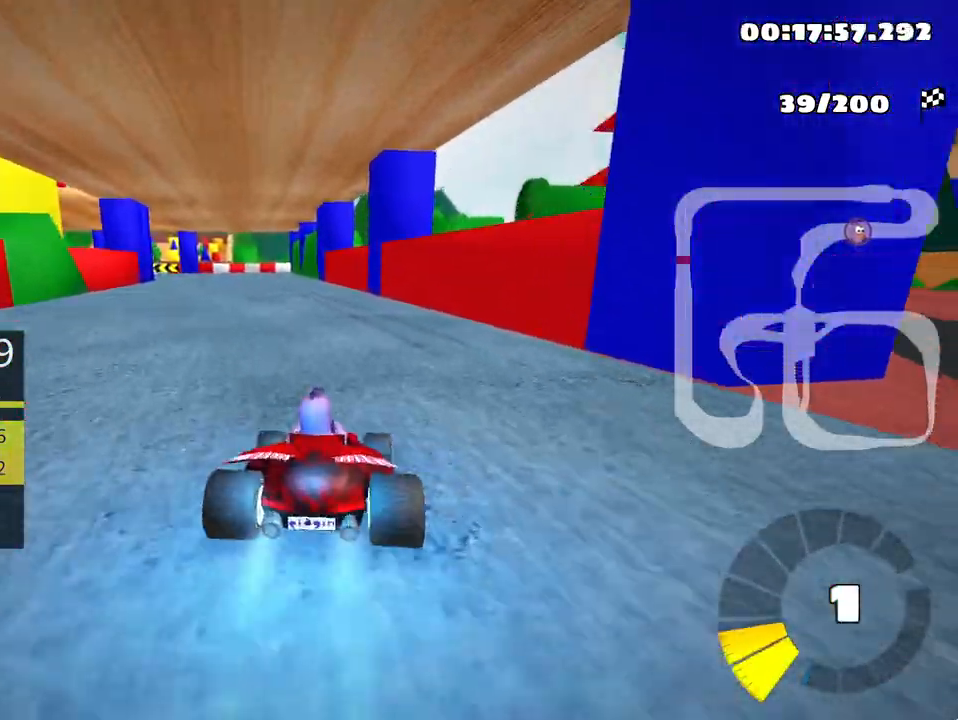
{"keys": ["left", "skid", "up"], "events": [[83, "right", "down"], [200, "nitro", "down"], [333, "right", "up"], [350, "skid", "down"], [383, "nitro", "up"], [417, "left", "down"]]}
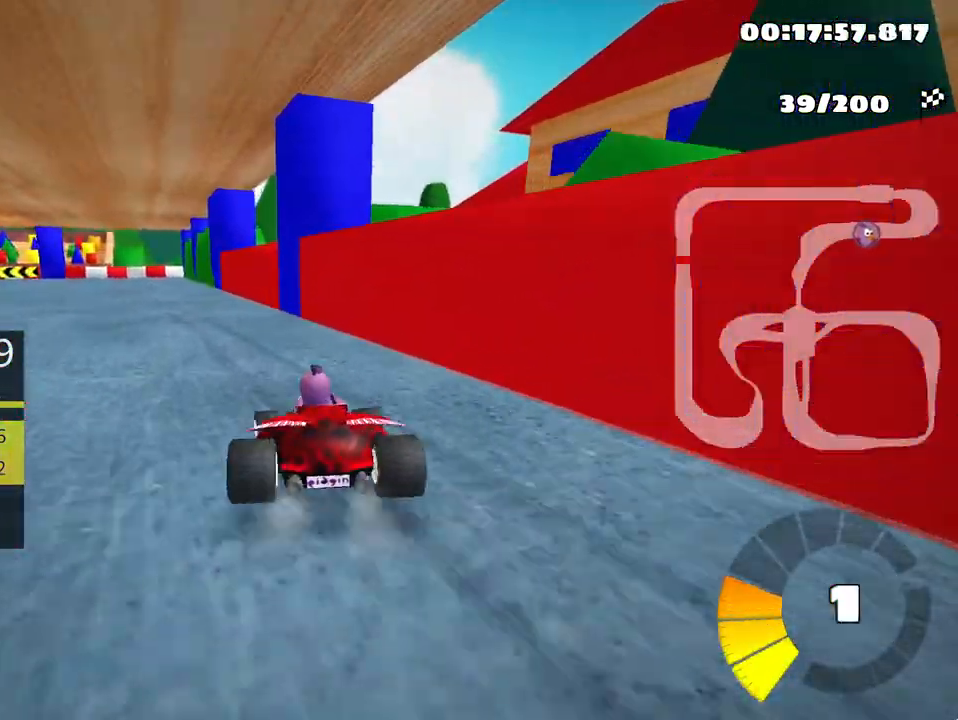
{"keys": ["left", "skid", "up"], "events": [[117, "right", "down"], [150, "left", "up"], [300, "right", "up"], [317, "left", "down"]]}
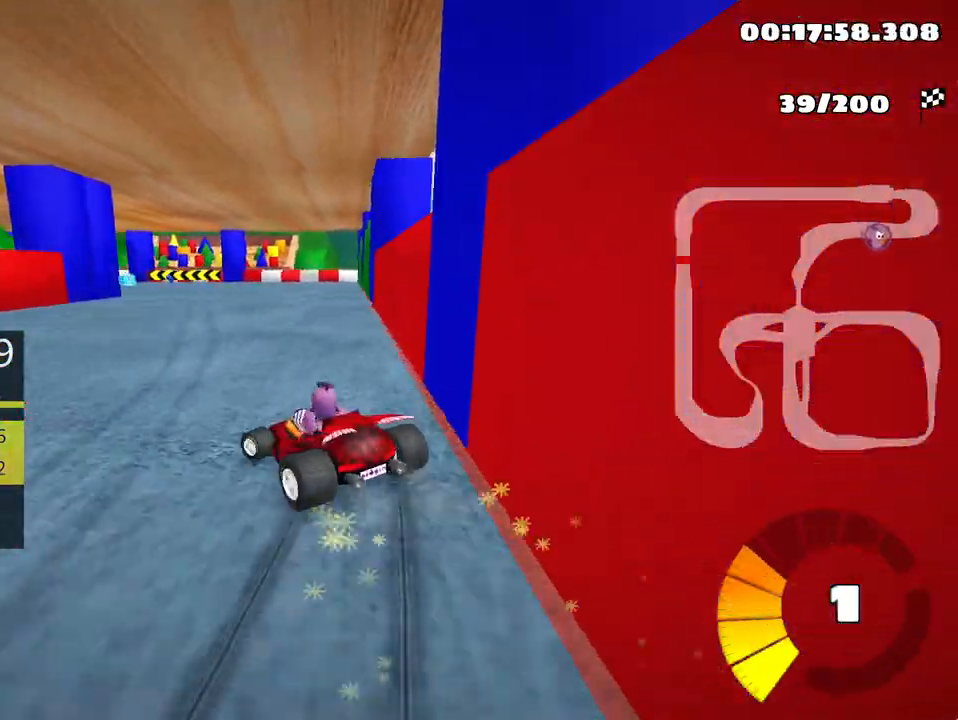
{"keys": ["left", "skid", "up"], "events": [[217, "left", "up"], [233, "right", "down"], [400, "right", "up"], [433, "left", "down"]]}
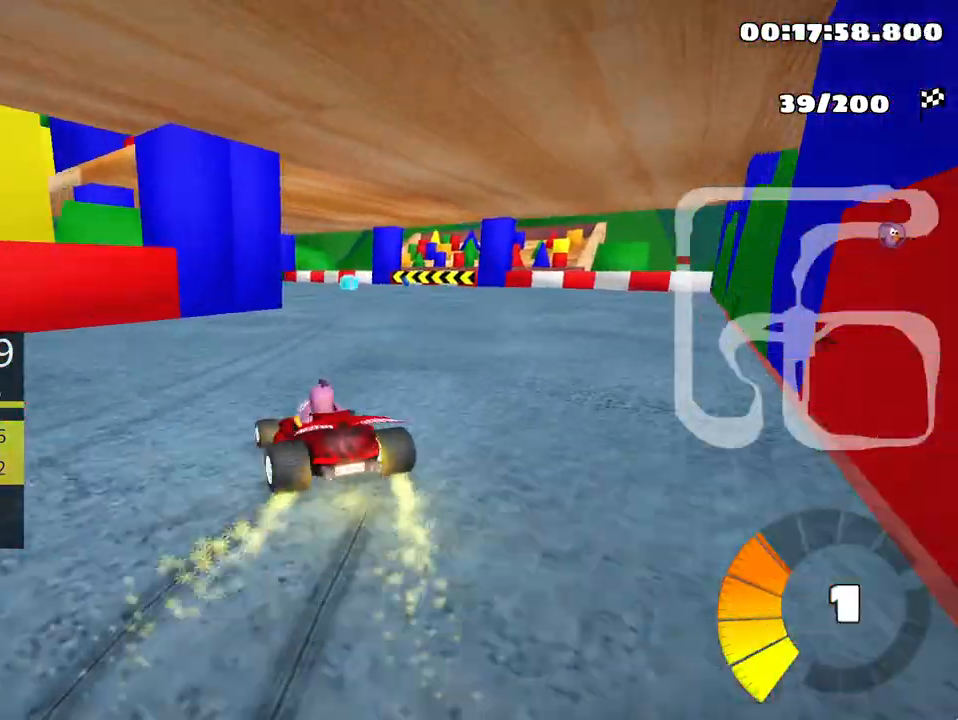
{"keys": ["left", "skid", "up"], "events": [[33, "left", "up"], [100, "right", "down"], [217, "right", "up"], [250, "left", "down"]]}
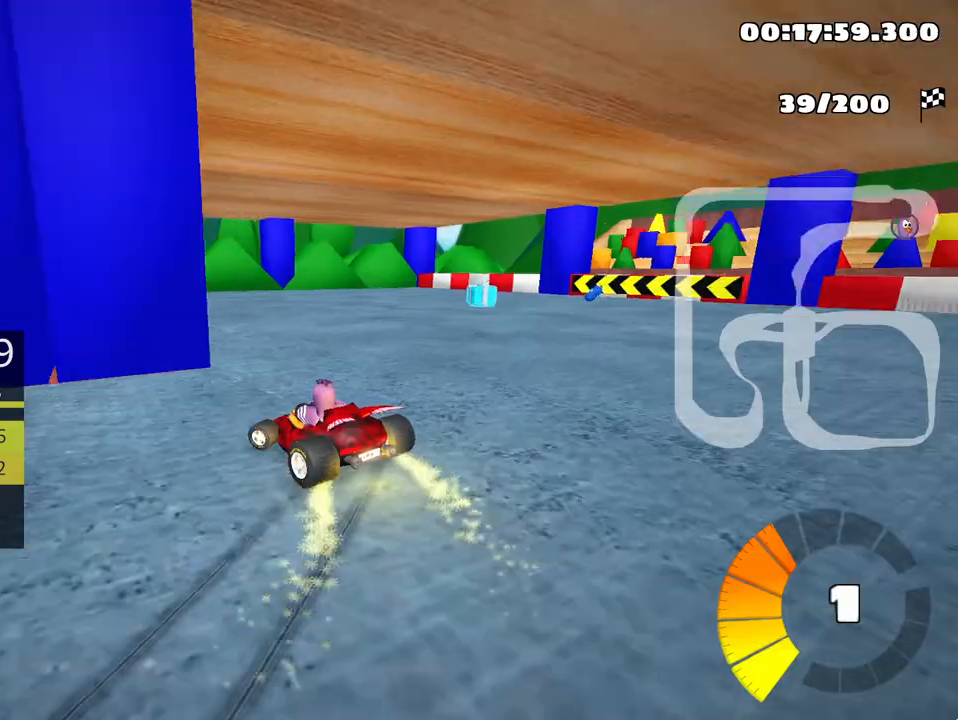
{"keys": ["left", "up"], "events": [[367, "skid", "up"]]}
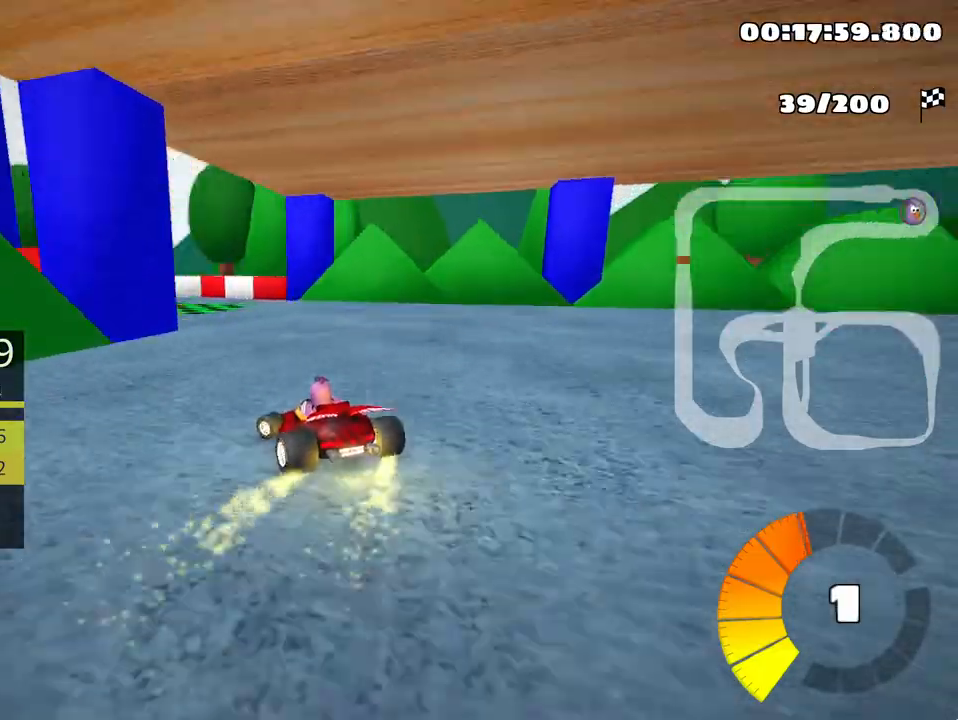
{"keys": ["left", "up"], "events": [[317, "left", "up"], [350, "left", "down"]]}
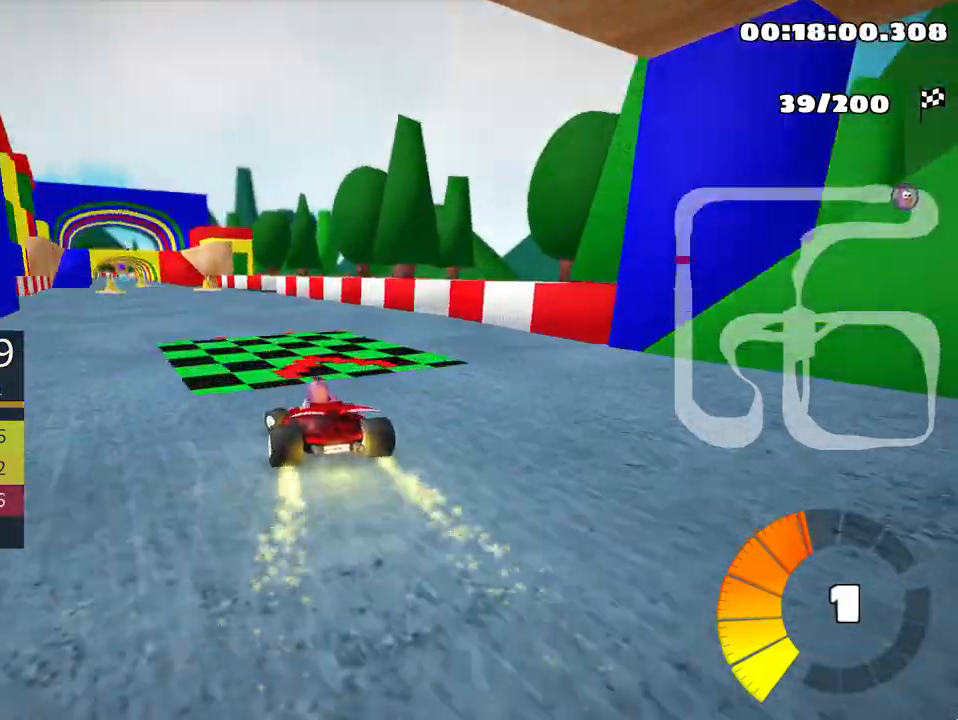
{"keys": ["up"], "events": [[67, "left", "up"]]}
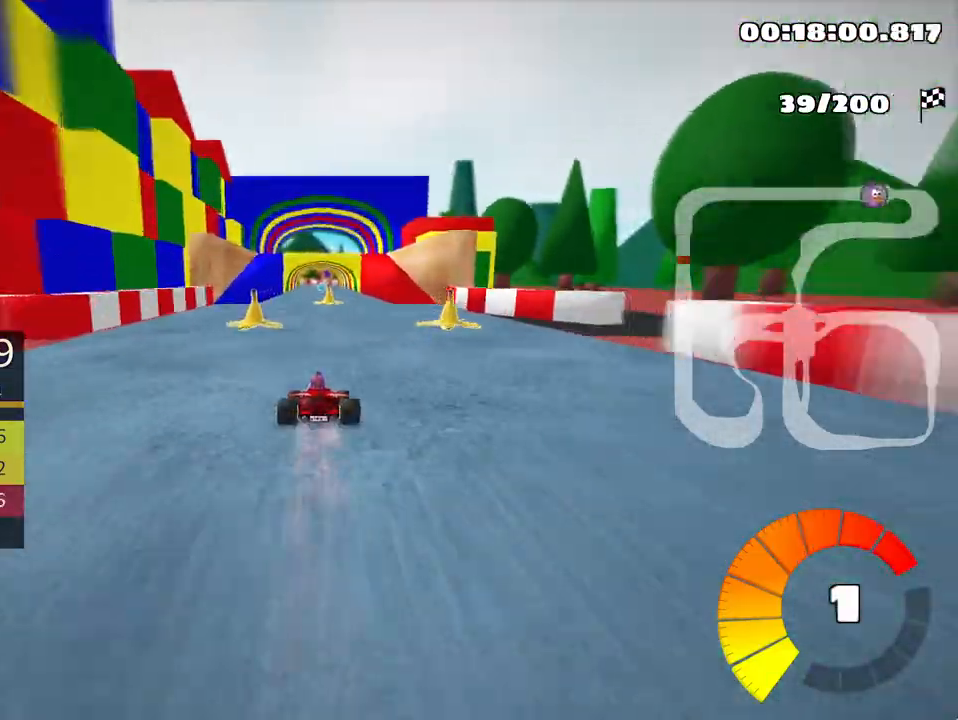
{"keys": ["right", "up"], "events": [[33, "left", "down"], [200, "left", "up"], [383, "right", "down"]]}
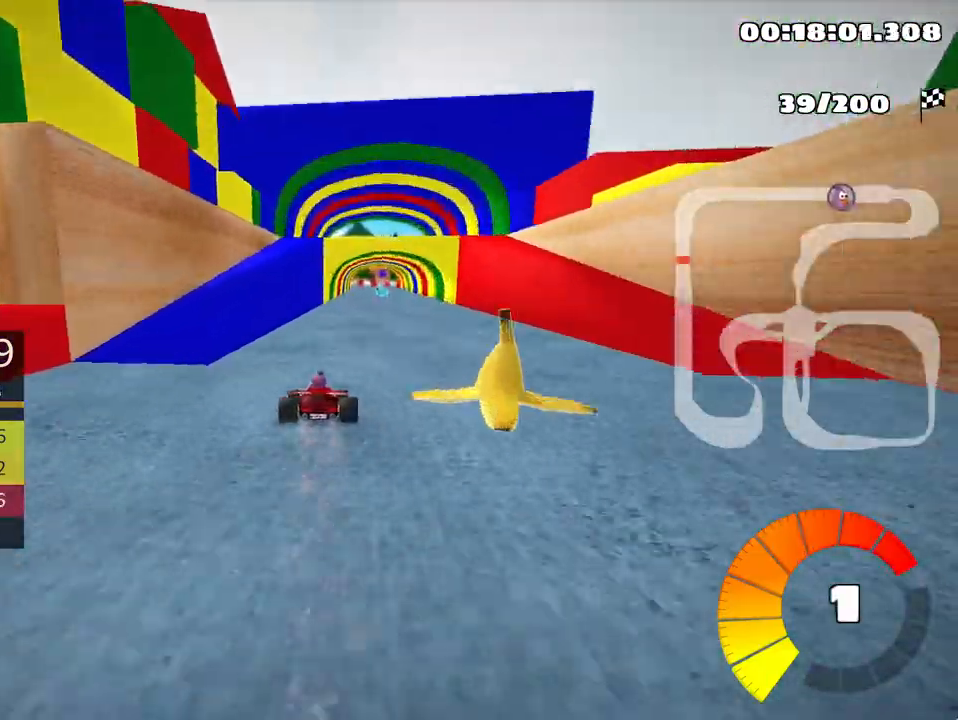
{"keys": ["up"], "events": [[33, "right", "up"]]}
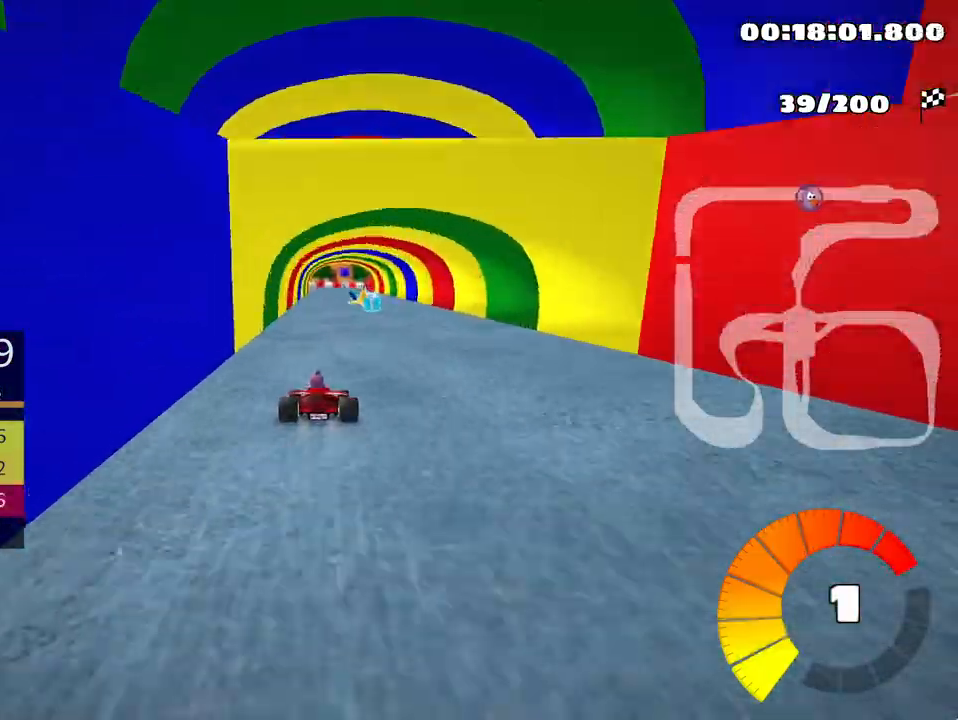
{"keys": ["right", "up"], "events": [[300, "right", "down"]]}
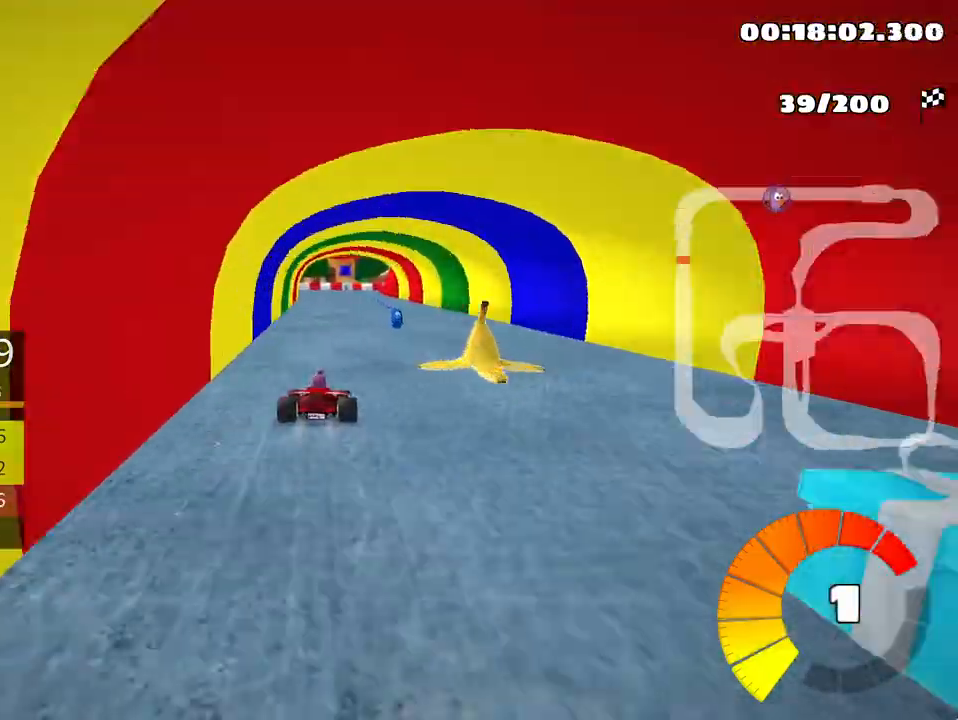
{"keys": ["left", "skid", "up"], "events": [[100, "right", "up"], [133, "left", "down"], [150, "skid", "down"]]}